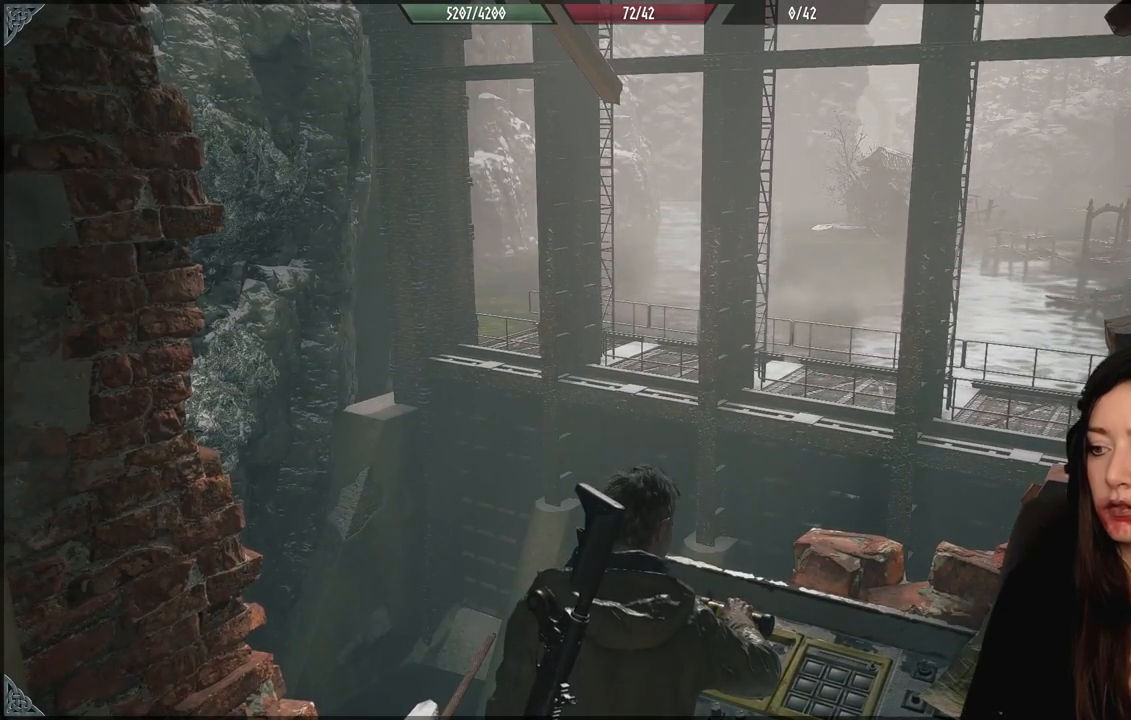
Gameplay with a controller (Xbox layout); each line is a JSON object with the inputs held at the frame after it. "events" lists button and stick changes between this image and that frame as [ms after this image, input, new state], when the widget could be followed in between.
{"buttons": [], "left_stick": "center", "right_stick": "center", "events": []}
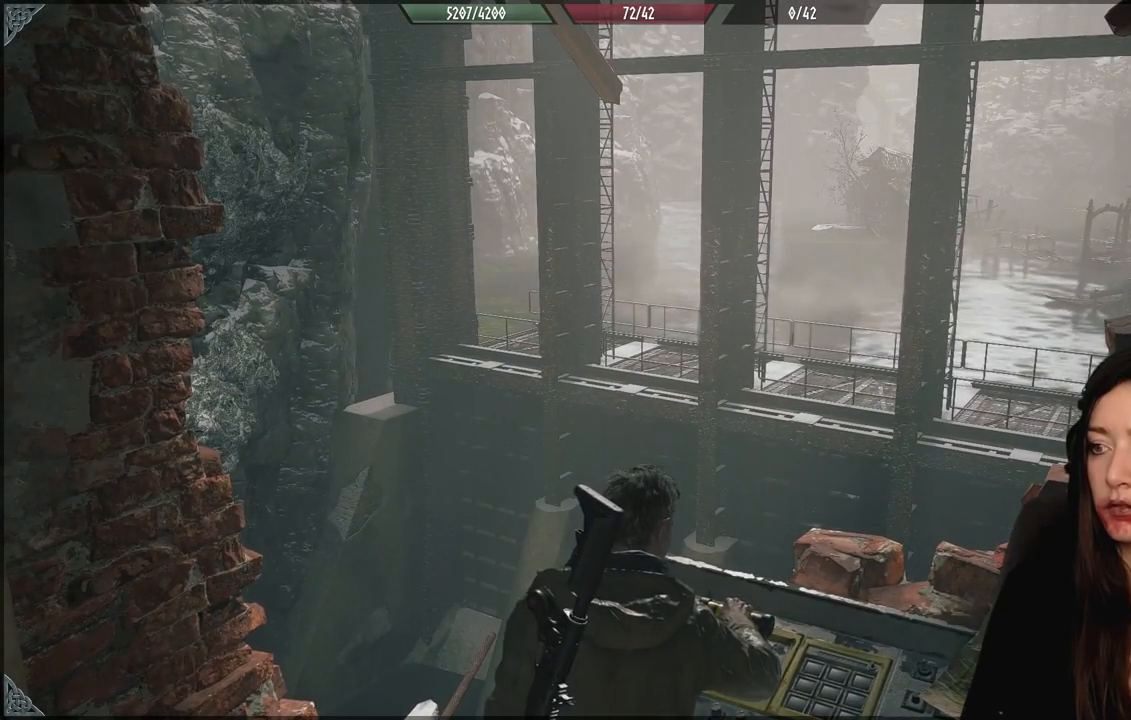
{"buttons": [], "left_stick": "center", "right_stick": "center", "events": []}
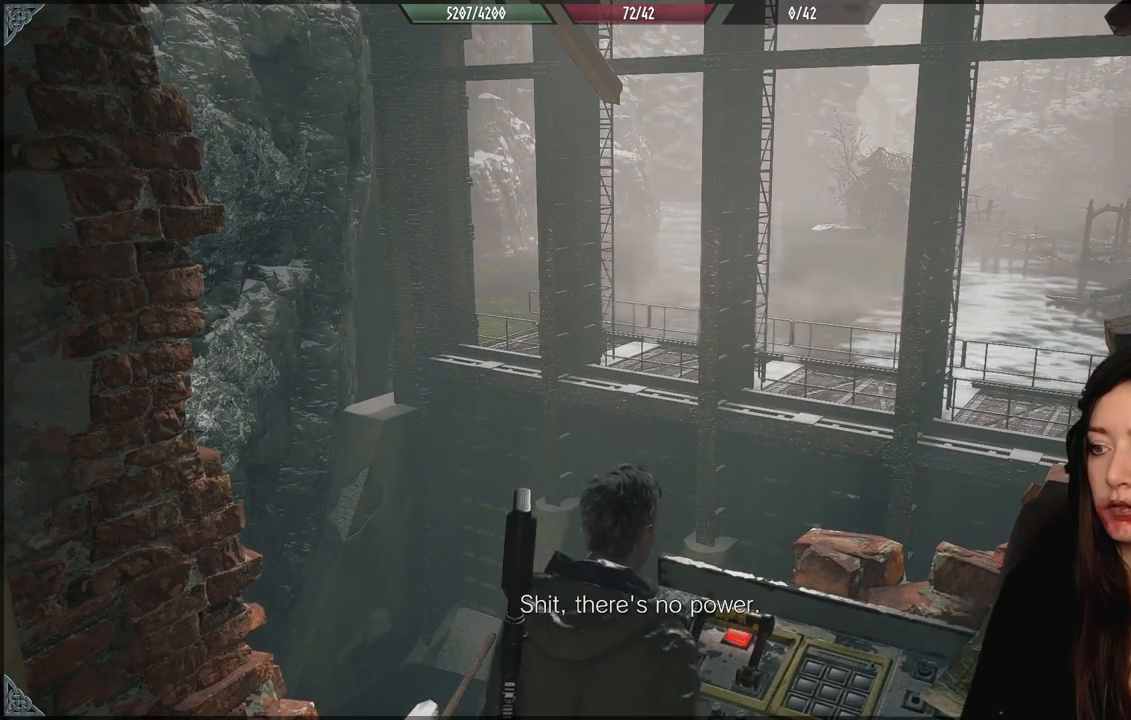
{"buttons": [], "left_stick": "center", "right_stick": "center", "events": []}
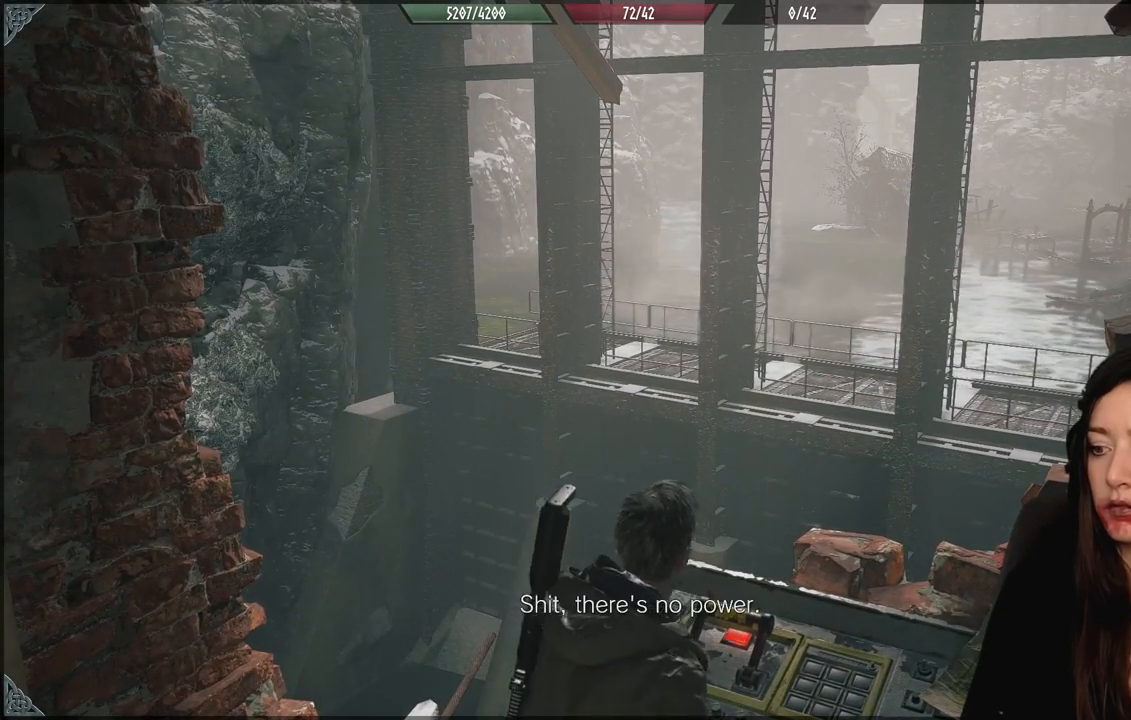
{"buttons": [], "left_stick": "down-right", "right_stick": "down-right", "events": [[167, "left_stick", "down-right"], [233, "right_stick", "down-right"]]}
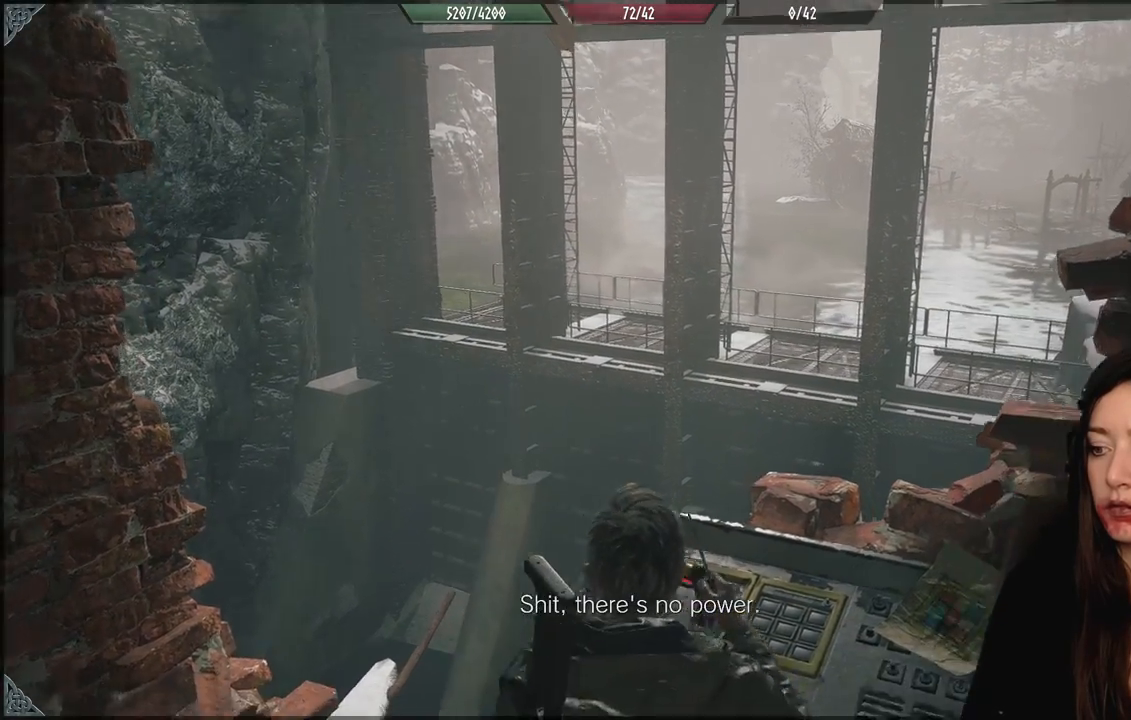
{"buttons": [], "left_stick": "center", "right_stick": "down-right", "events": [[67, "left_stick", "center"], [100, "right_stick", "center"], [450, "right_stick", "down-right"]]}
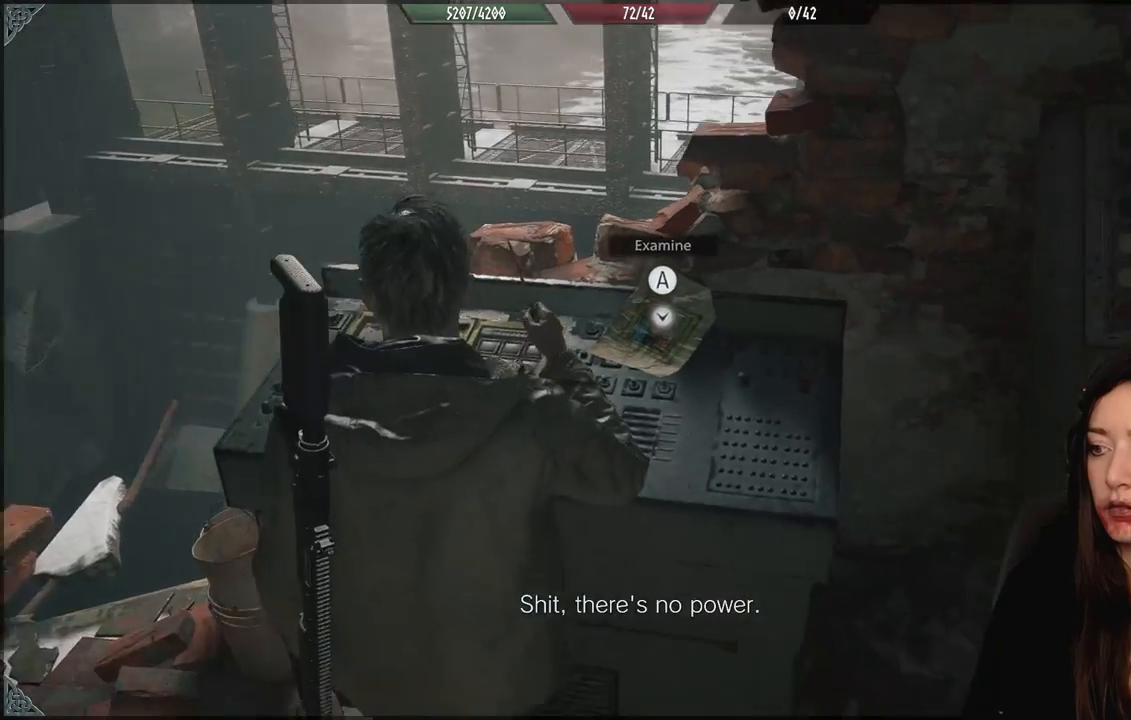
{"buttons": [], "left_stick": "center", "right_stick": "center", "events": [[117, "right_stick", "center"], [133, "left_stick", "up"], [267, "left_stick", "center"], [300, "A", "down"], [400, "A", "up"]]}
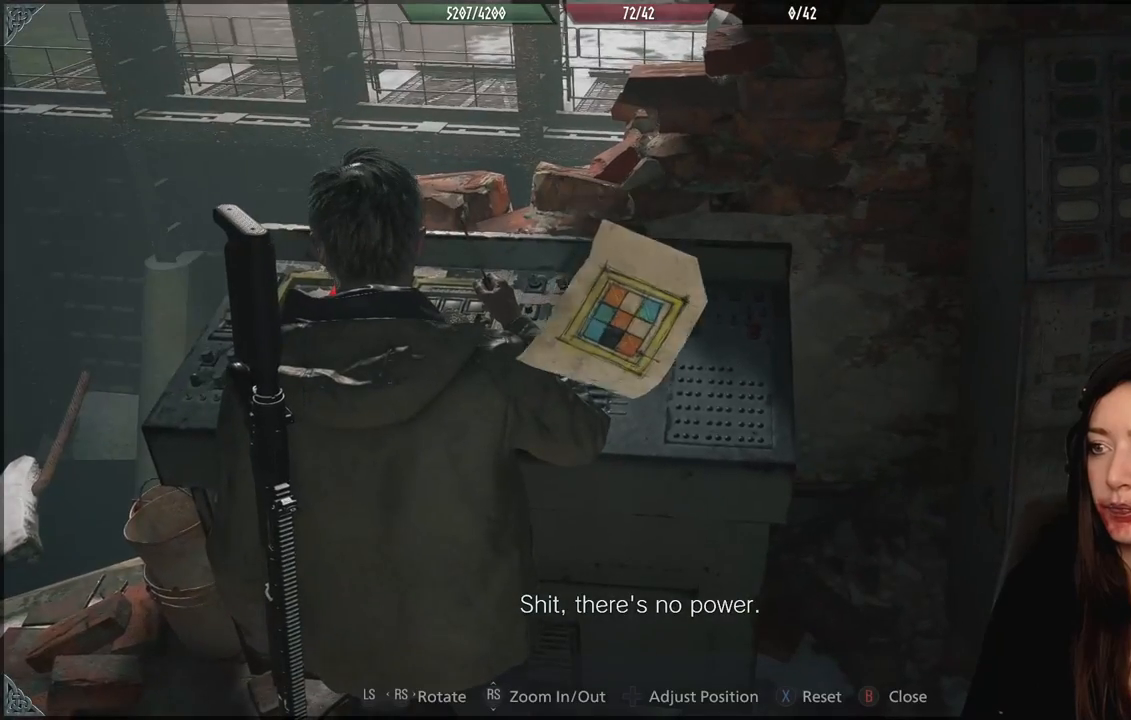
{"buttons": [], "left_stick": "center", "right_stick": "center", "events": []}
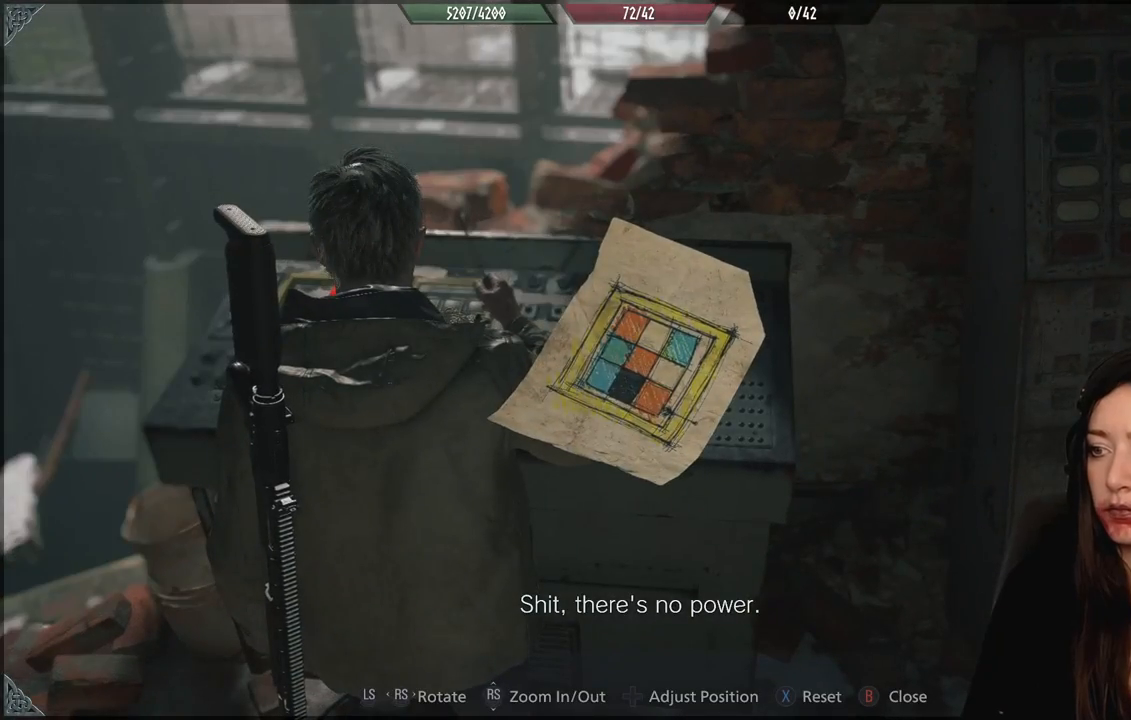
{"buttons": [], "left_stick": "center", "right_stick": "center", "events": [[117, "left_stick", "down"], [250, "left_stick", "center"]]}
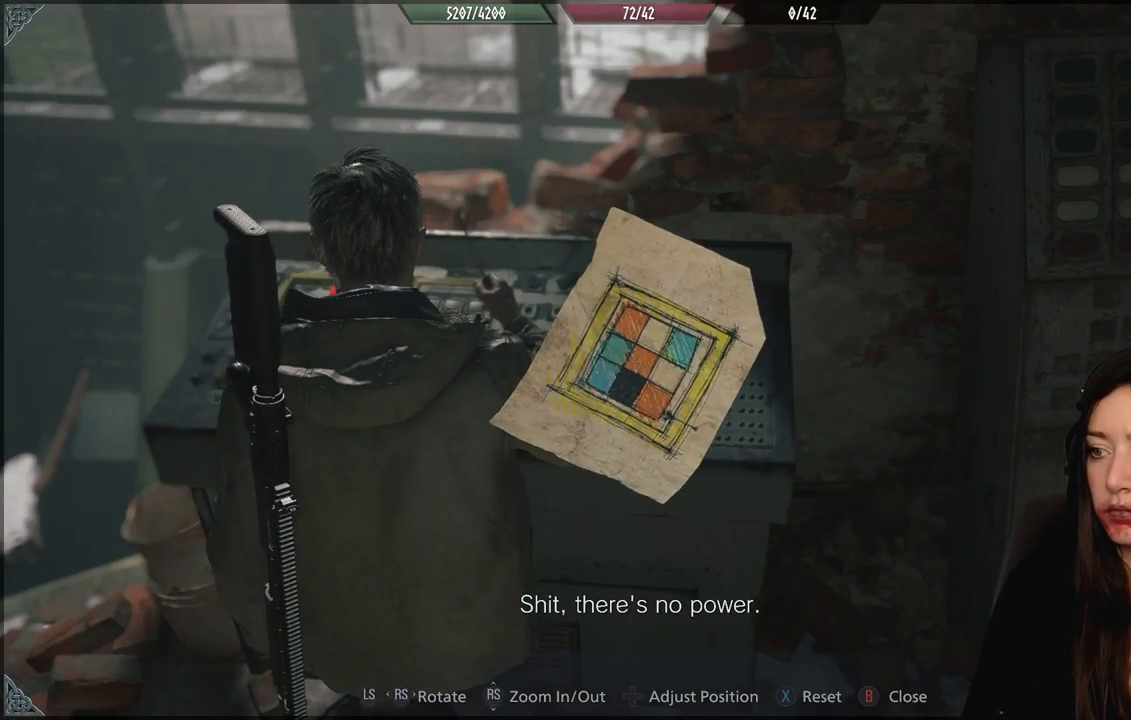
{"buttons": [], "left_stick": "center", "right_stick": "center", "events": [[117, "left_stick", "left"], [483, "left_stick", "center"]]}
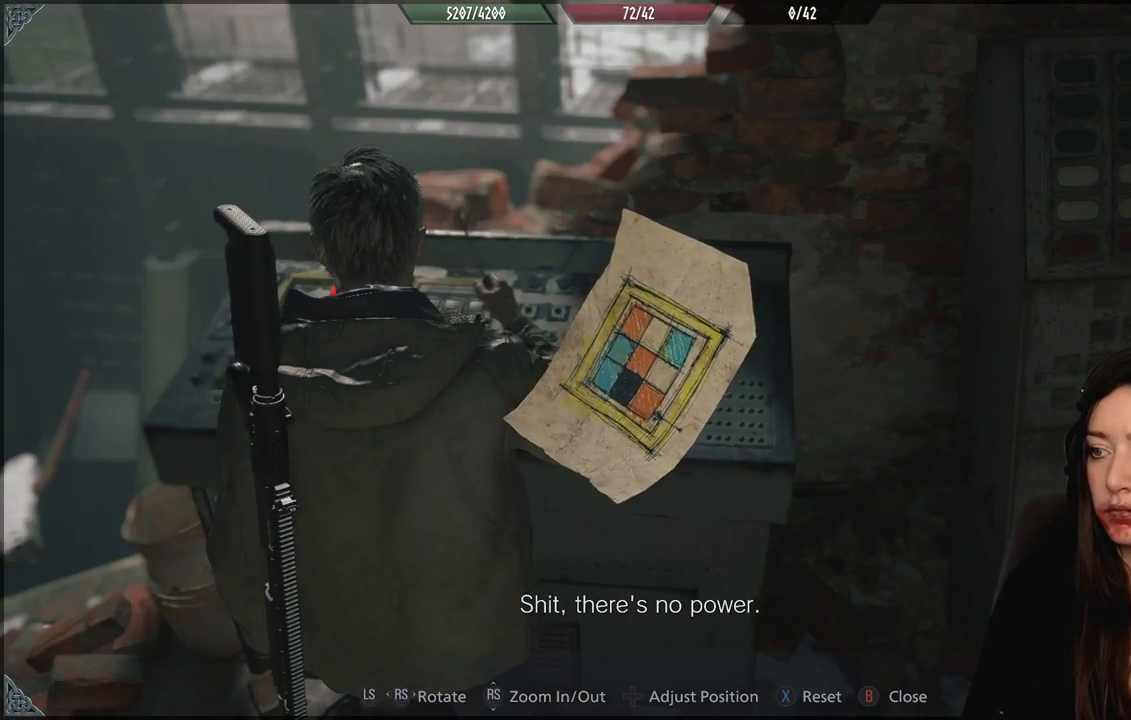
{"buttons": [], "left_stick": "center", "right_stick": "center", "events": [[83, "left_stick", "right"], [417, "left_stick", "center"]]}
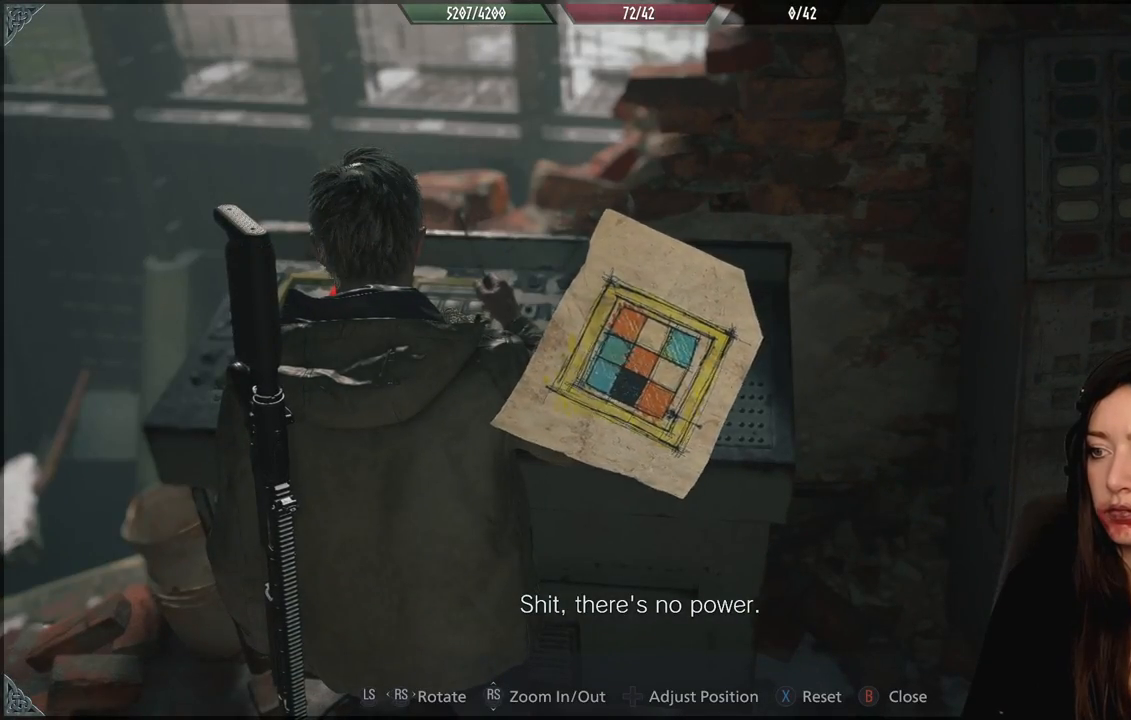
{"buttons": [], "left_stick": "left", "right_stick": "down-left", "events": [[67, "B", "down"], [183, "B", "up"], [400, "left_stick", "left"], [467, "right_stick", "down-left"]]}
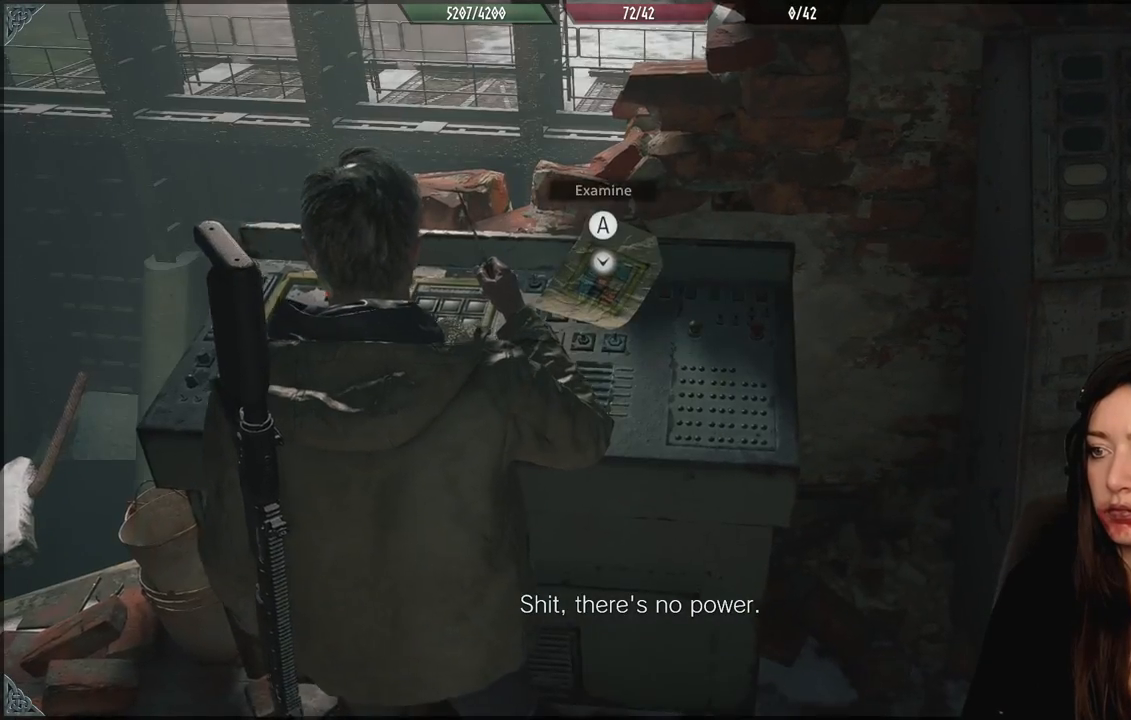
{"buttons": [], "left_stick": "left", "right_stick": "center", "events": [[133, "left_stick", "center"], [217, "right_stick", "center"], [350, "left_stick", "left"]]}
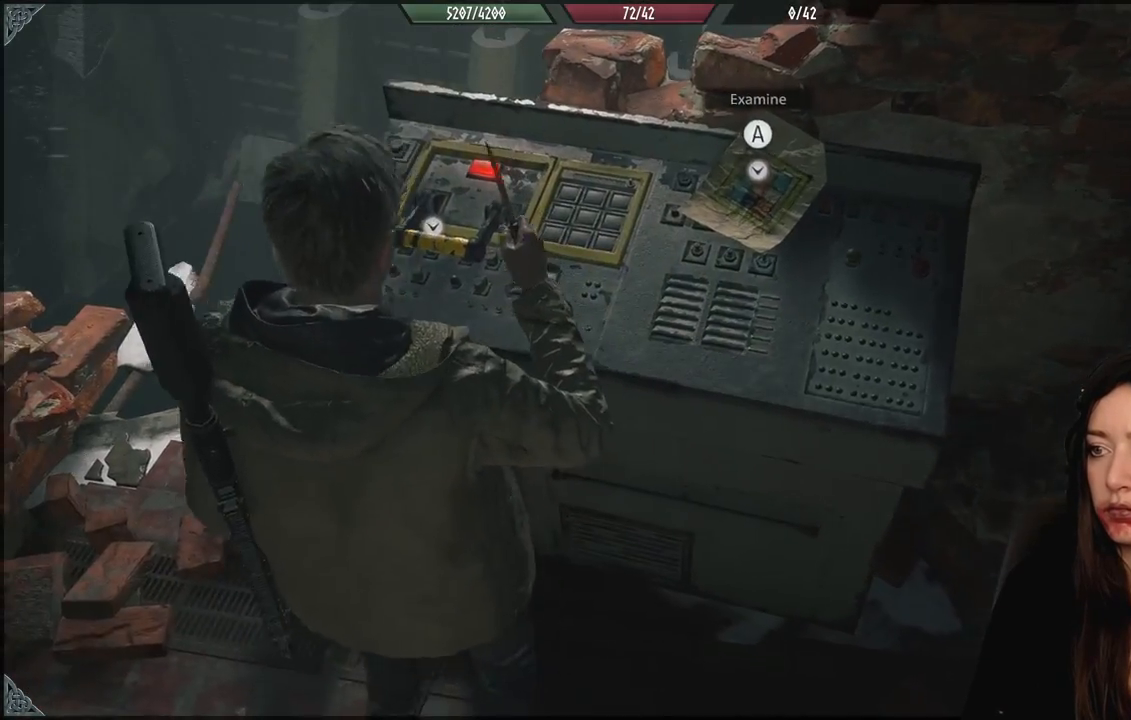
{"buttons": [], "left_stick": "down", "right_stick": "up-right", "events": [[67, "left_stick", "center"], [433, "right_stick", "up-right"], [450, "left_stick", "down"]]}
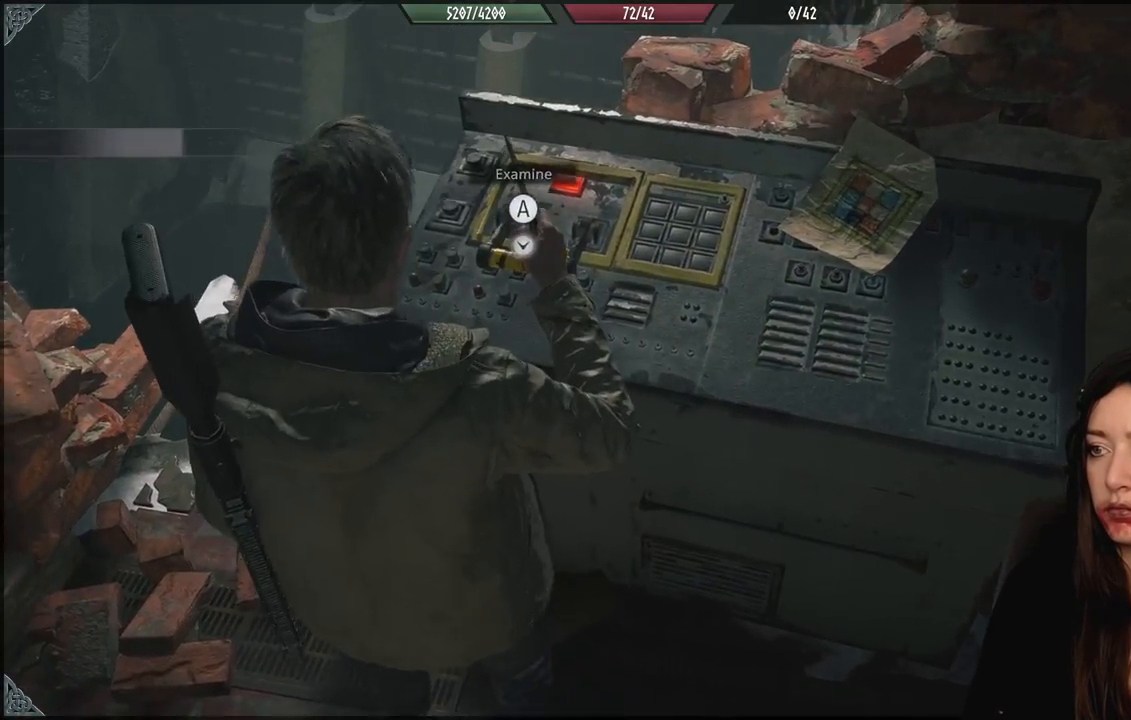
{"buttons": [], "left_stick": "right", "right_stick": "up-right", "events": [[300, "left_stick", "right"]]}
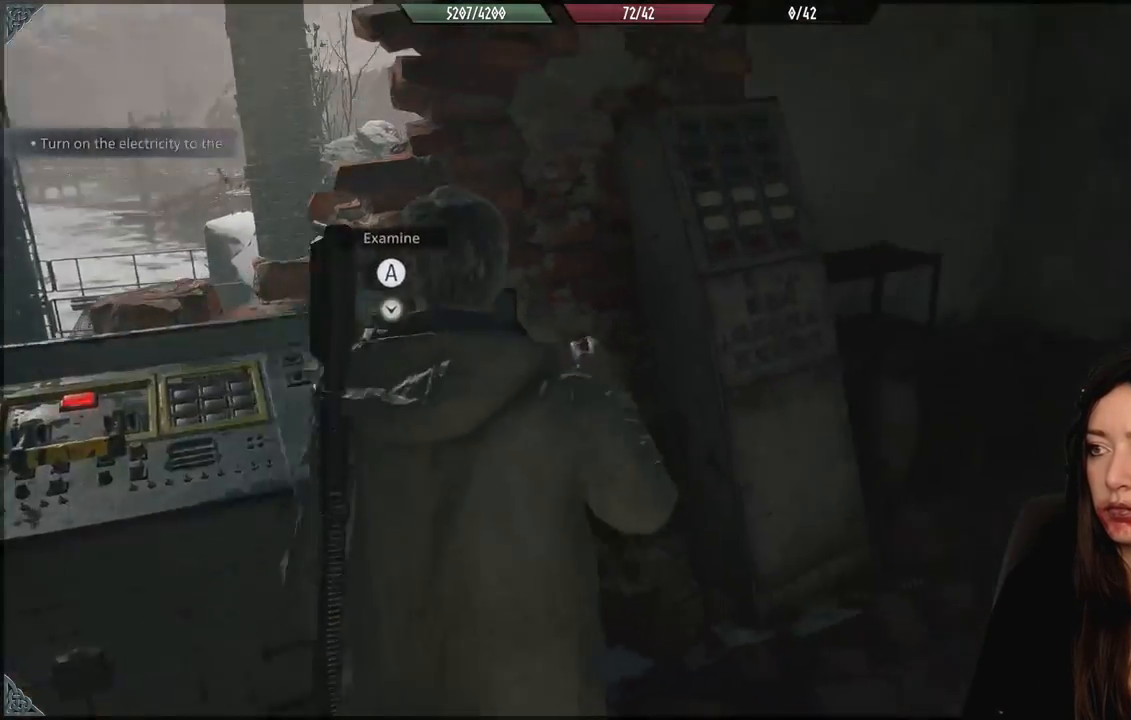
{"buttons": [], "left_stick": "down-left", "right_stick": "down-left", "events": [[33, "left_stick", "center"], [33, "right_stick", "center"], [383, "left_stick", "down-left"], [450, "right_stick", "down-left"]]}
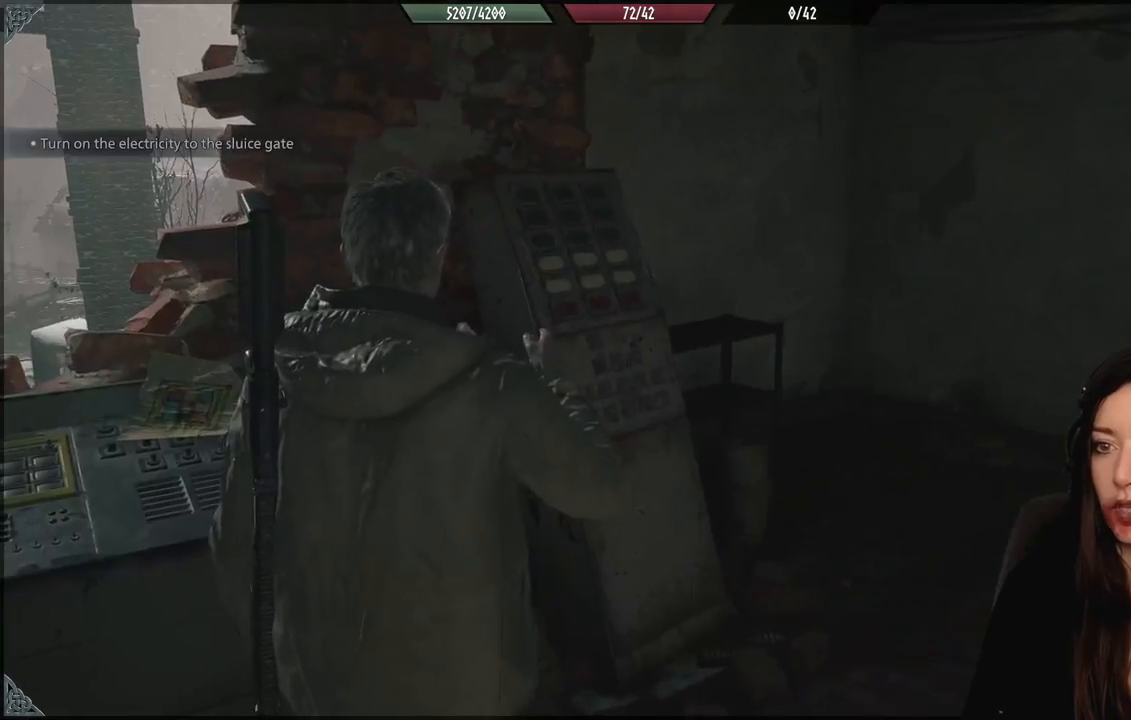
{"buttons": [], "left_stick": "center", "right_stick": "center", "events": [[33, "left_stick", "left"], [167, "right_stick", "left"], [350, "left_stick", "center"], [367, "right_stick", "center"]]}
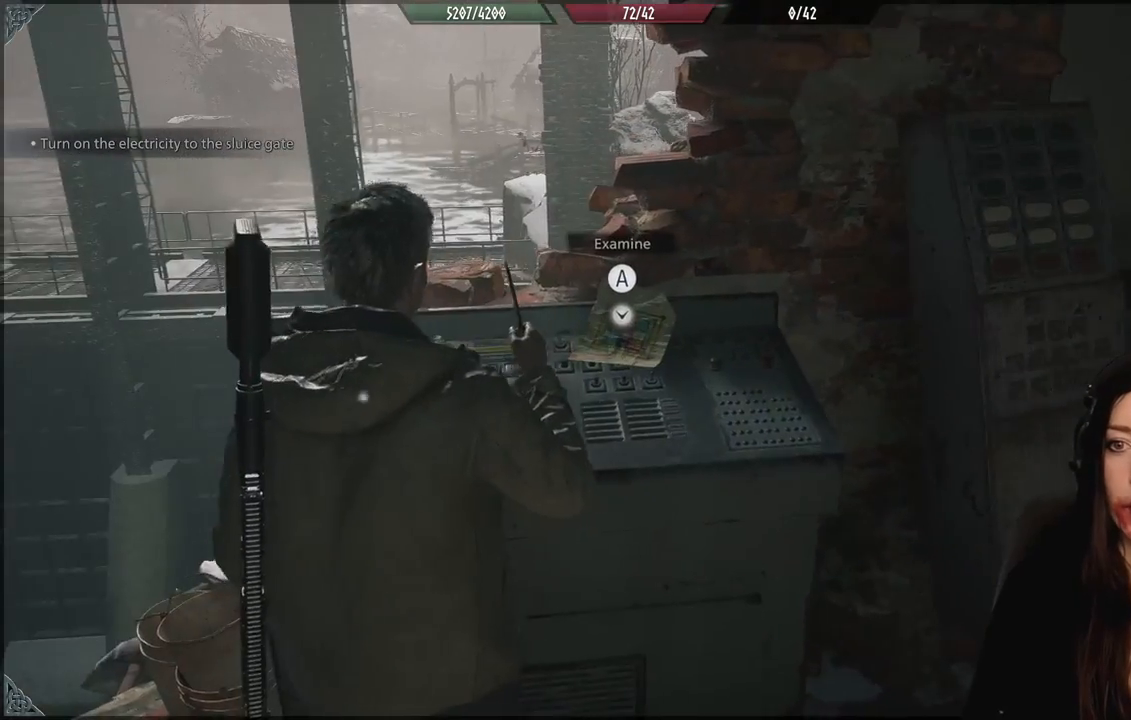
{"buttons": [], "left_stick": "left", "right_stick": "center", "events": [[183, "right_stick", "left"], [317, "left_stick", "left"], [433, "right_stick", "center"]]}
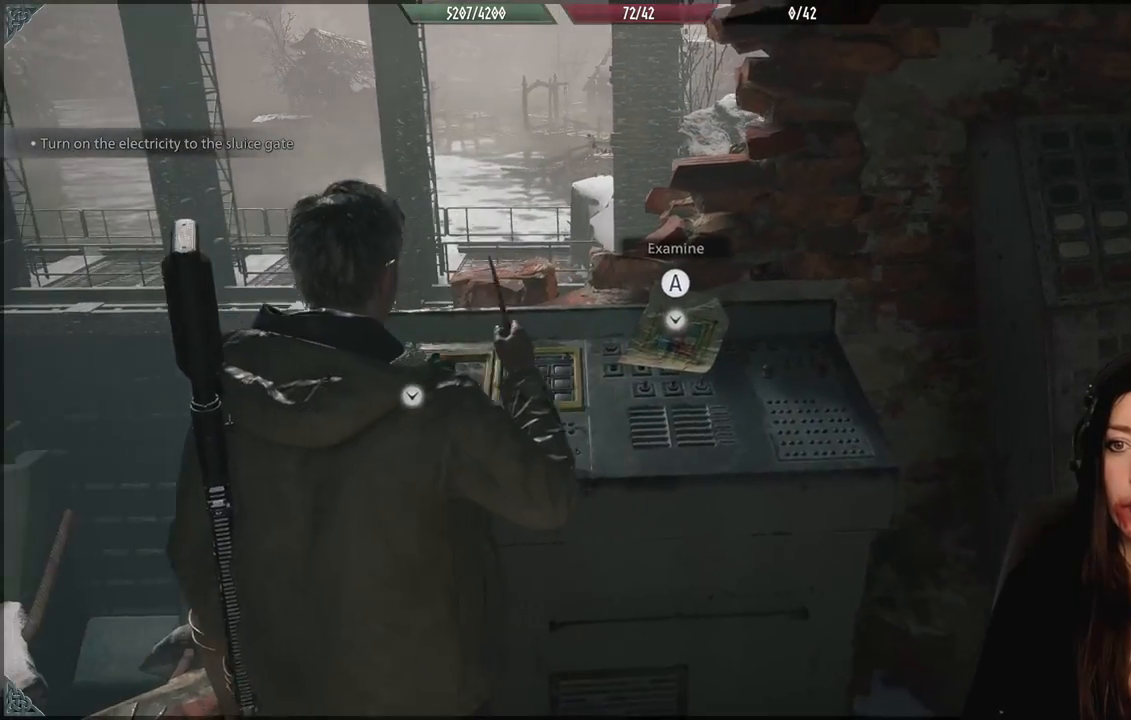
{"buttons": [], "left_stick": "down-left", "right_stick": "down-left", "events": [[50, "left_stick", "center"], [167, "right_stick", "down-left"], [467, "left_stick", "down-left"]]}
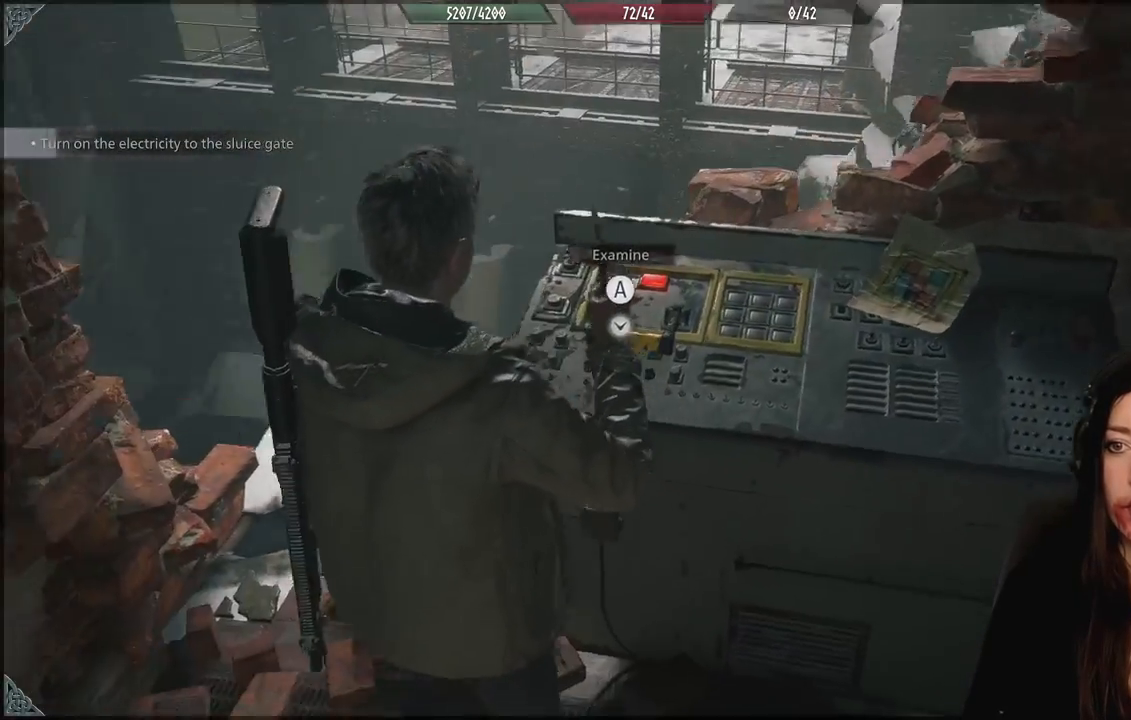
{"buttons": [], "left_stick": "center", "right_stick": "down-left", "events": [[33, "right_stick", "center"], [317, "left_stick", "center"], [333, "right_stick", "down-left"]]}
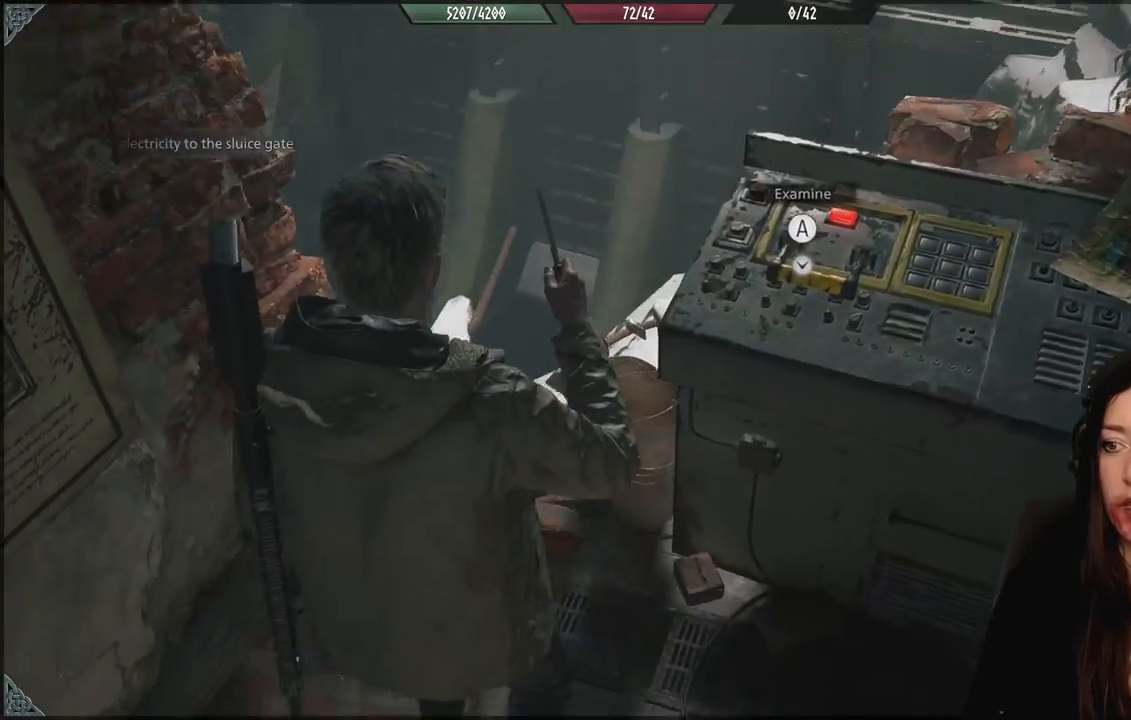
{"buttons": [], "left_stick": "down-left", "right_stick": "center", "events": [[67, "right_stick", "center"], [250, "left_stick", "down-left"], [400, "B", "down"], [500, "B", "up"]]}
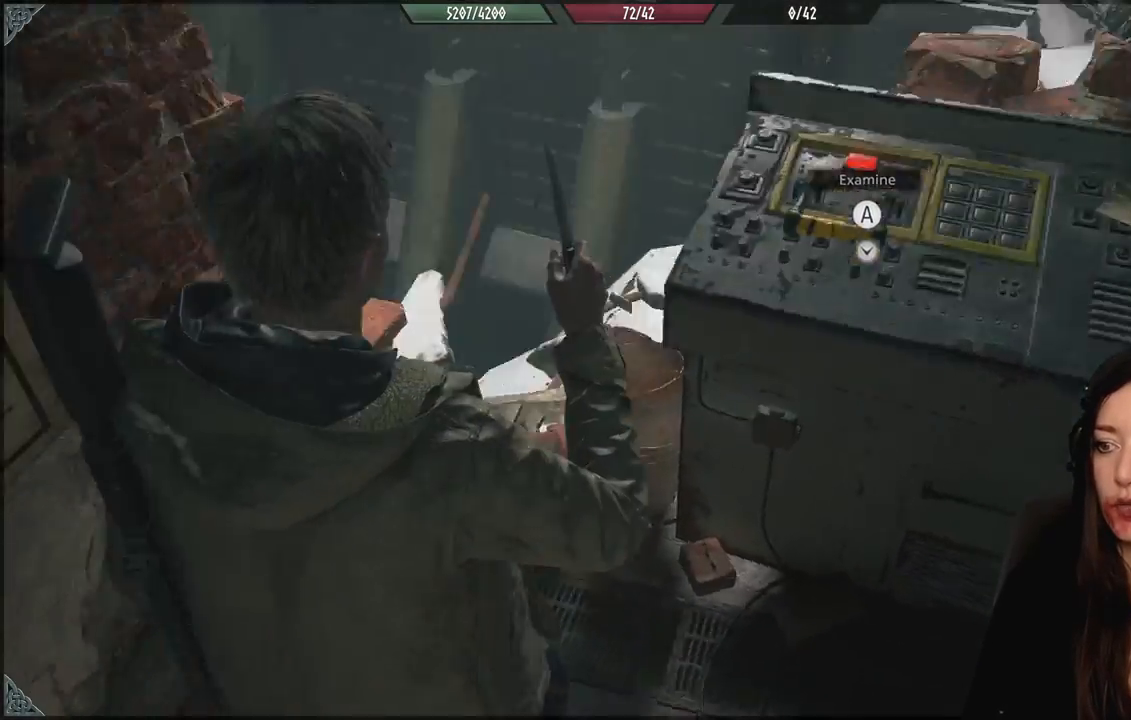
{"buttons": [], "left_stick": "center", "right_stick": "center", "events": [[133, "left_stick", "center"]]}
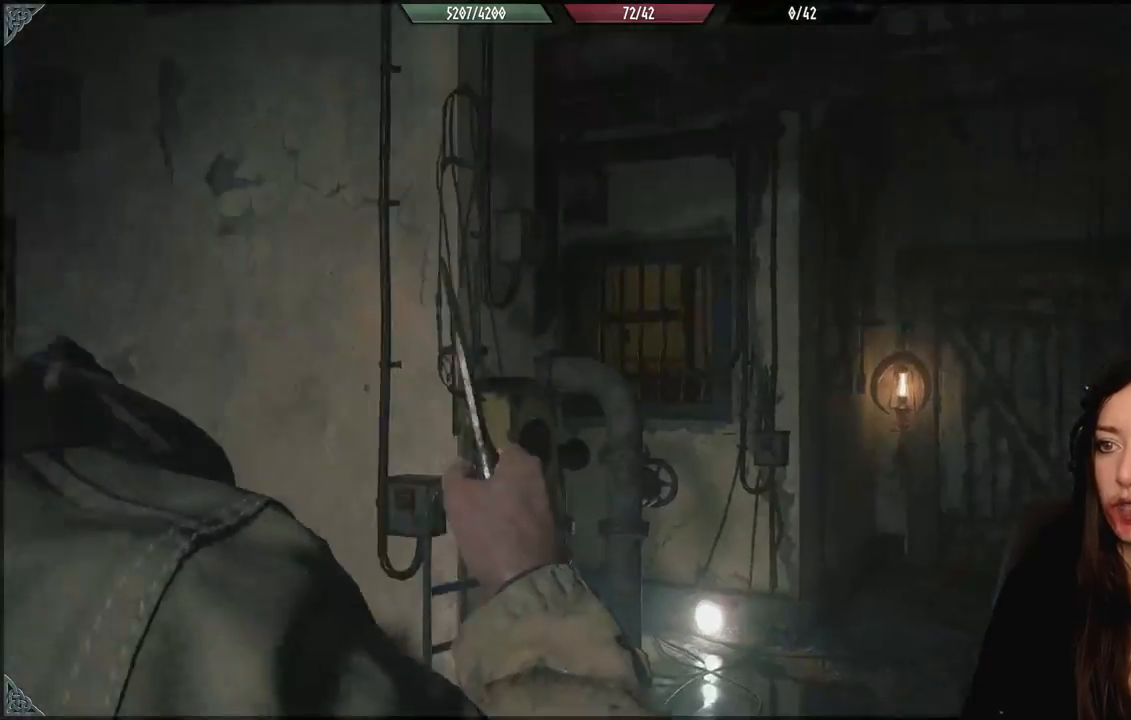
{"buttons": [], "left_stick": "up", "right_stick": "down-right", "events": [[33, "right_stick", "down-right"], [83, "left_stick", "up-left"], [400, "left_stick", "up"]]}
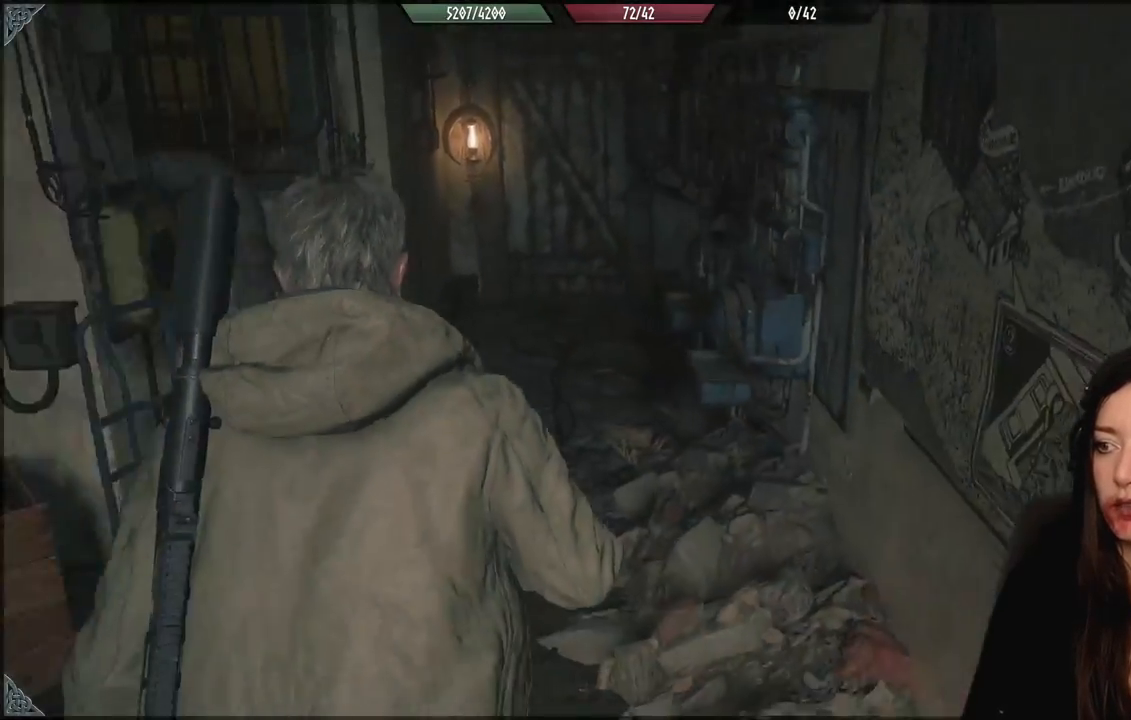
{"buttons": [], "left_stick": "up-left", "right_stick": "up-left", "events": [[50, "right_stick", "center"], [267, "left_stick", "up-left"], [433, "right_stick", "up-left"]]}
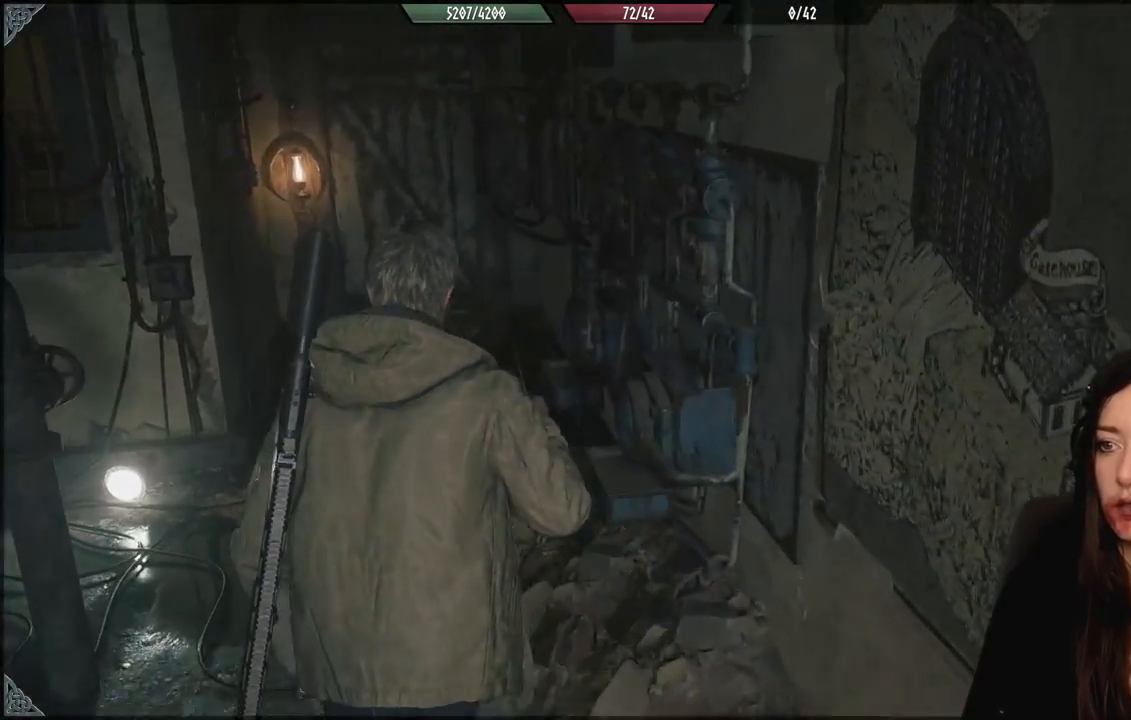
{"buttons": [], "left_stick": "up-left", "right_stick": "center", "events": [[183, "right_stick", "center"]]}
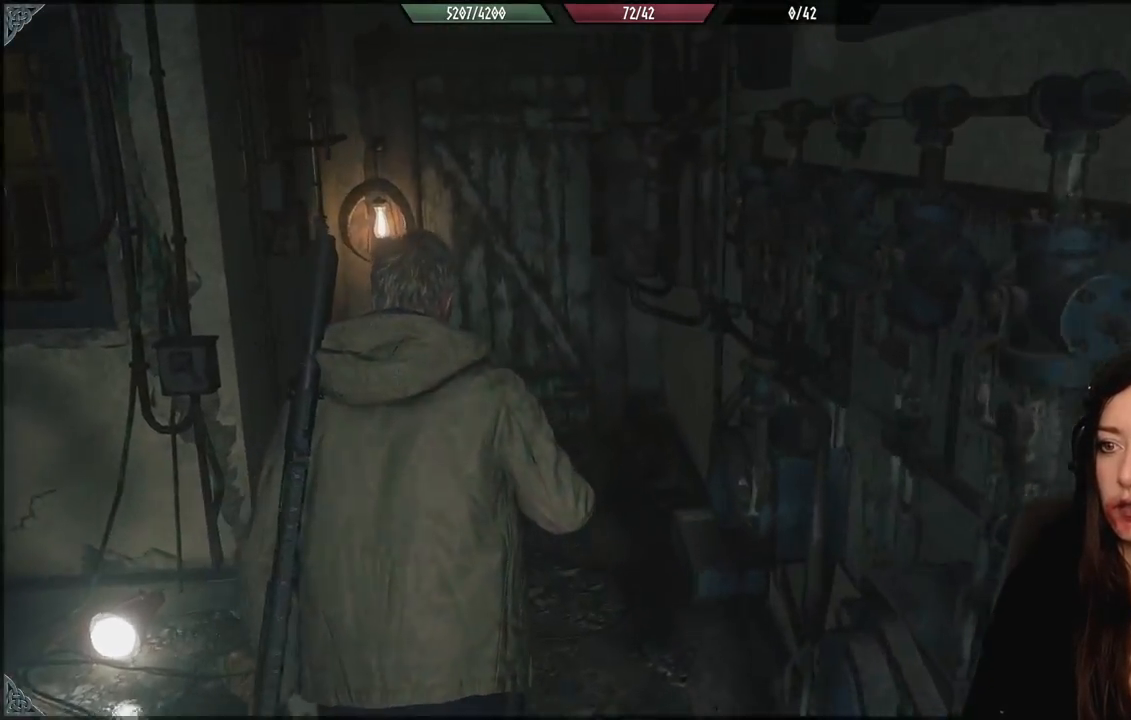
{"buttons": [], "left_stick": "up", "right_stick": "center", "events": [[250, "left_stick", "up"]]}
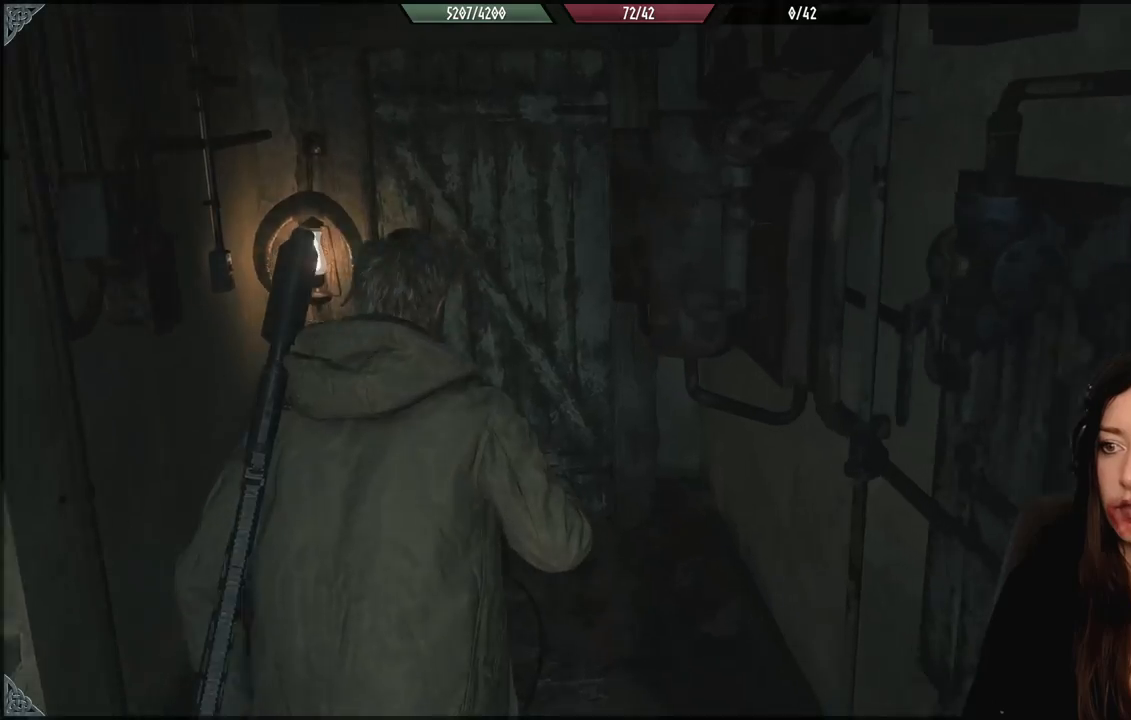
{"buttons": [], "left_stick": "up", "right_stick": "right", "events": [[500, "right_stick", "right"]]}
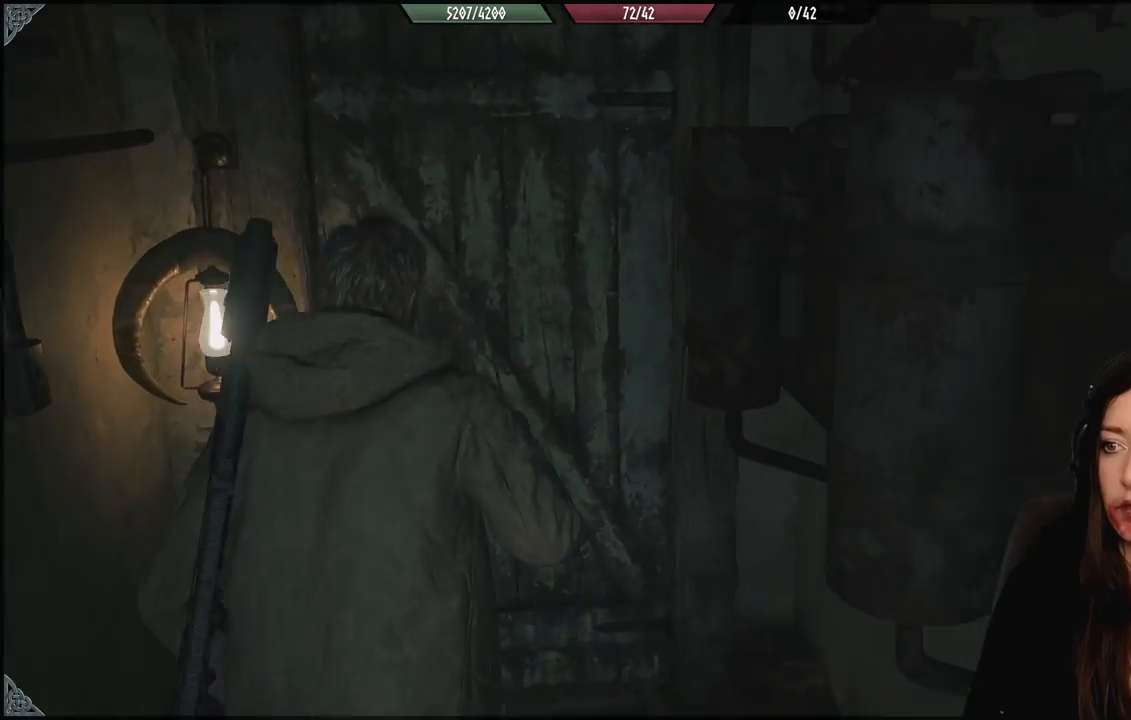
{"buttons": [], "left_stick": "up", "right_stick": "center", "events": [[133, "right_stick", "center"]]}
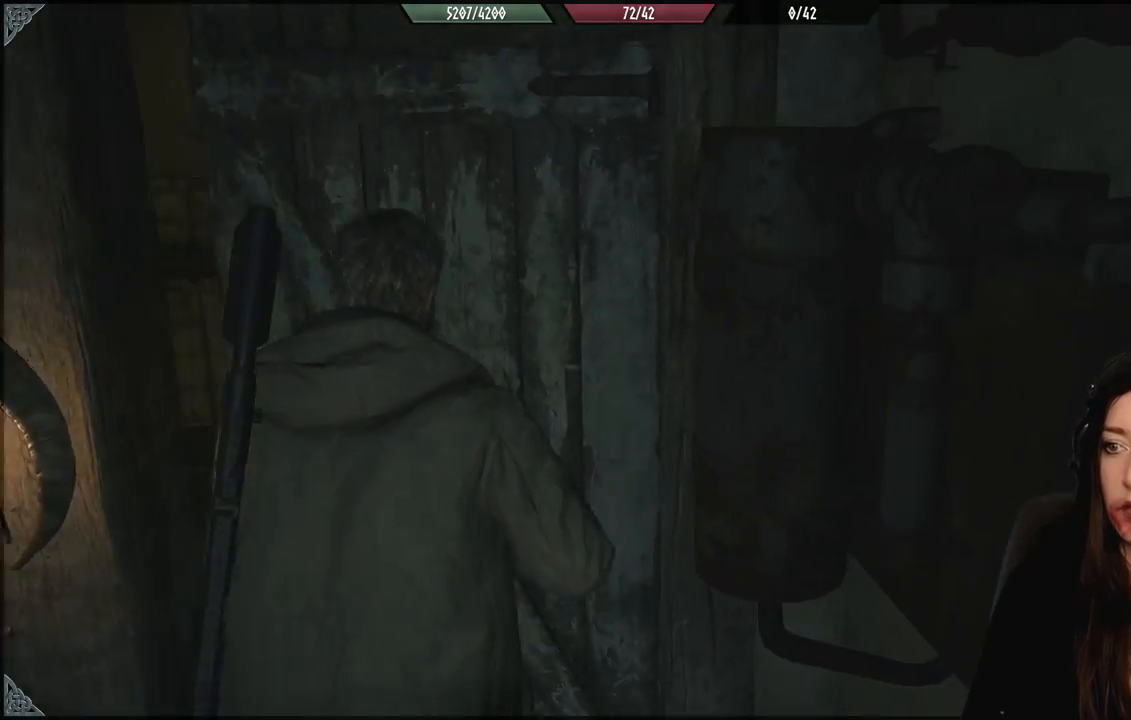
{"buttons": [], "left_stick": "up-left", "right_stick": "right", "events": [[100, "left_stick", "up-left"], [333, "right_stick", "right"]]}